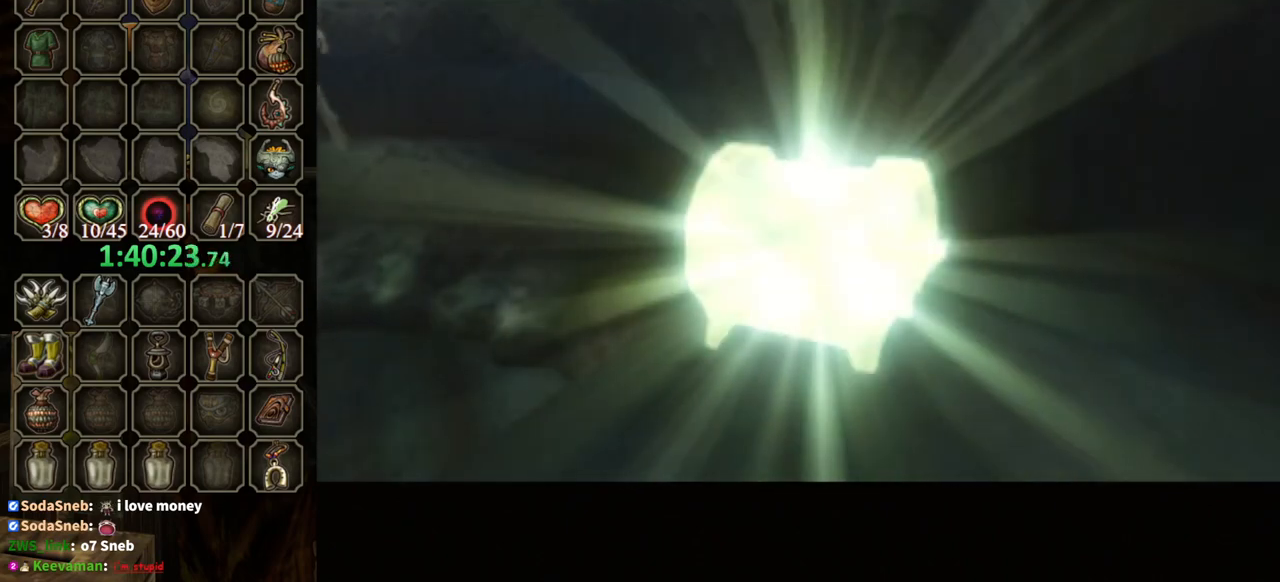
Gameplay with a controller (Nintendo layout); each line is a JSON object with the inputs held at the frame after it. "events" lists button and stick changes between this image and that frame as [ms after this image, input, new state], when the widget could be followed in between. Not read: L3 R3.
{"buttons": ["A"], "left_stick": "center", "right_stick": "center", "events": [[467, "A", "down"]]}
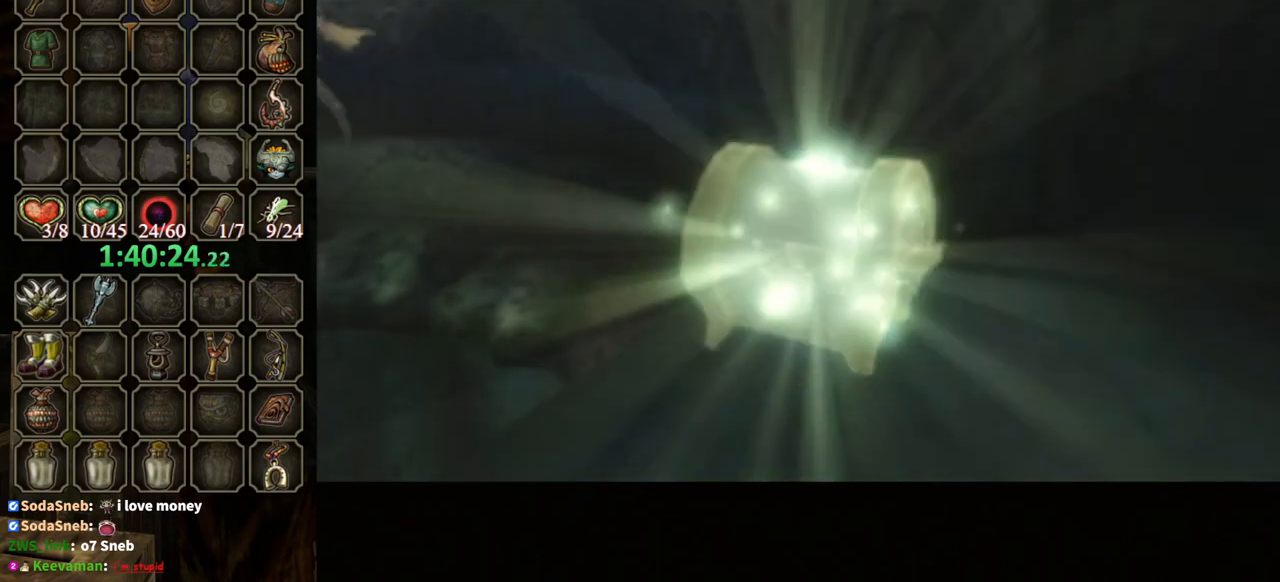
{"buttons": ["A"], "left_stick": "center", "right_stick": "center", "events": [[100, "A", "up"], [167, "A", "down"], [233, "A", "up"], [333, "A", "down"], [400, "A", "up"], [467, "A", "down"]]}
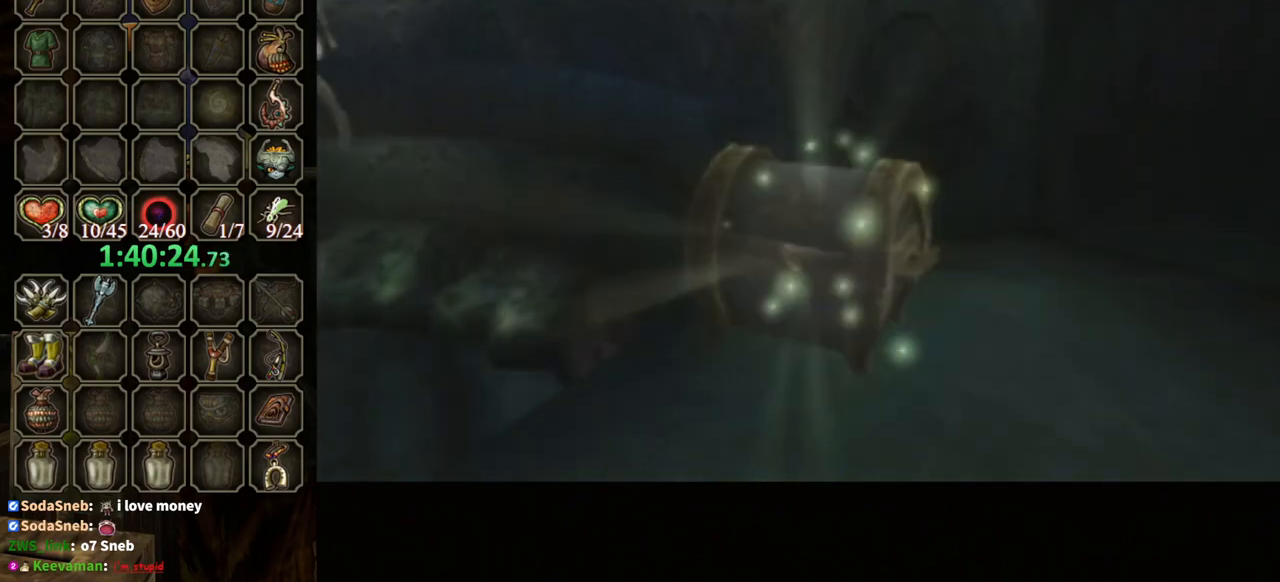
{"buttons": [], "left_stick": "center", "right_stick": "center", "events": [[33, "A", "up"], [133, "A", "down"], [200, "A", "up"], [300, "A", "down"], [333, "A", "up"], [433, "A", "down"], [500, "A", "up"]]}
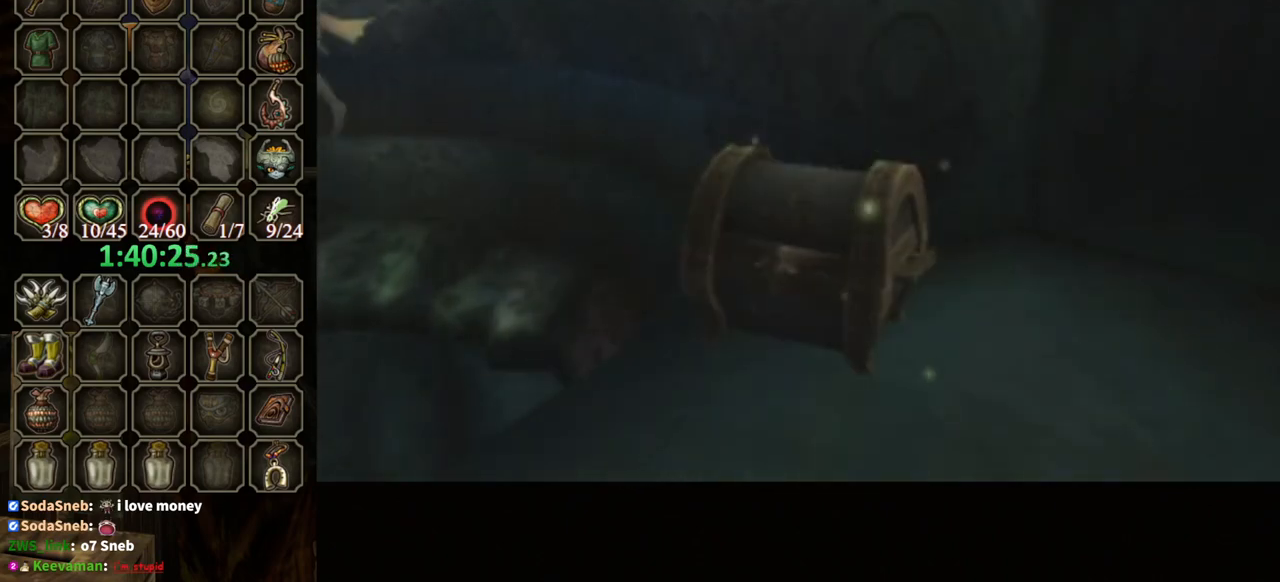
{"buttons": [], "left_stick": "down-left", "right_stick": "center", "events": [[67, "A", "down"], [133, "A", "up"], [267, "A", "down"], [300, "A", "up"], [400, "A", "down"], [433, "A", "up"], [500, "left_stick", "down-left"]]}
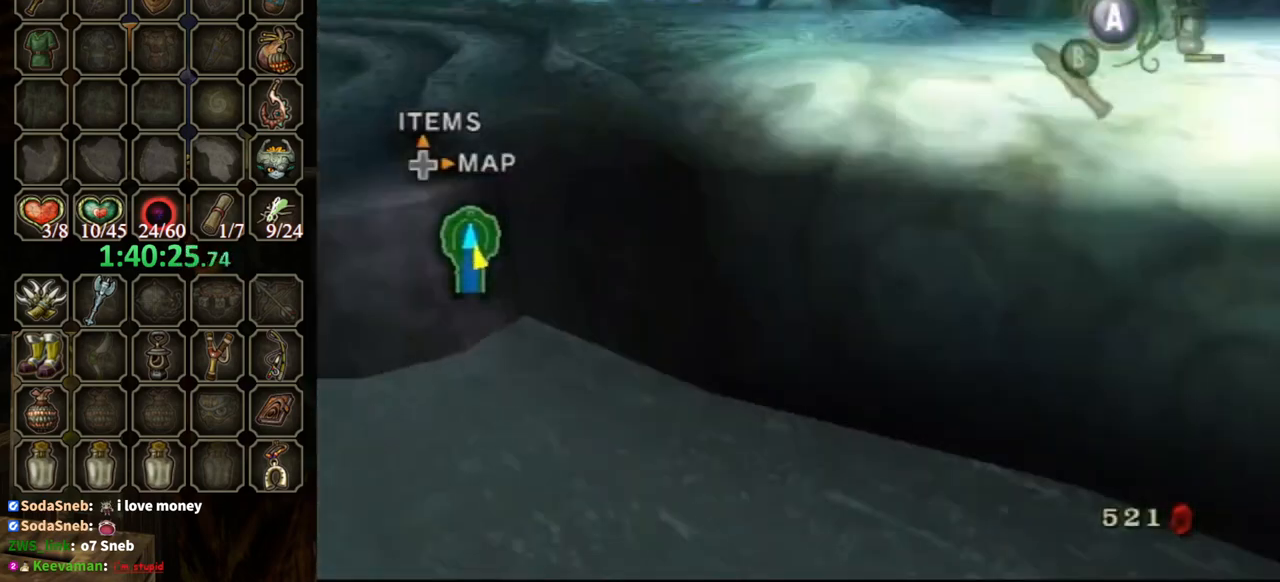
{"buttons": [], "left_stick": "left", "right_stick": "center", "events": [[400, "A", "down"], [467, "left_stick", "left"], [500, "A", "up"]]}
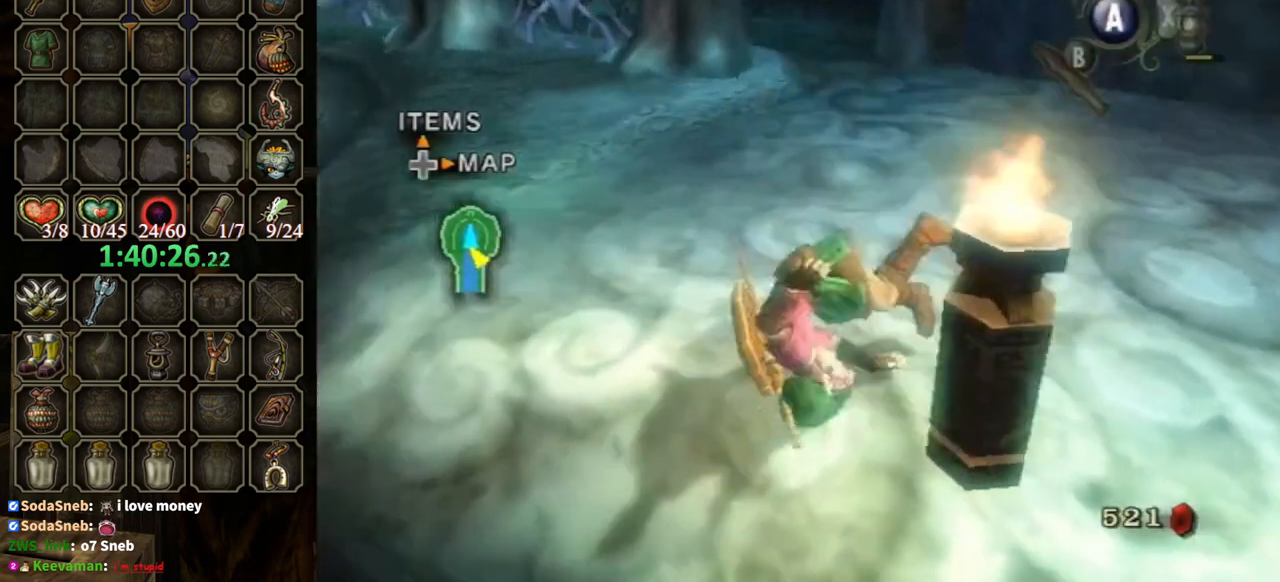
{"buttons": [], "left_stick": "up-left", "right_stick": "center", "events": [[467, "left_stick", "up-left"]]}
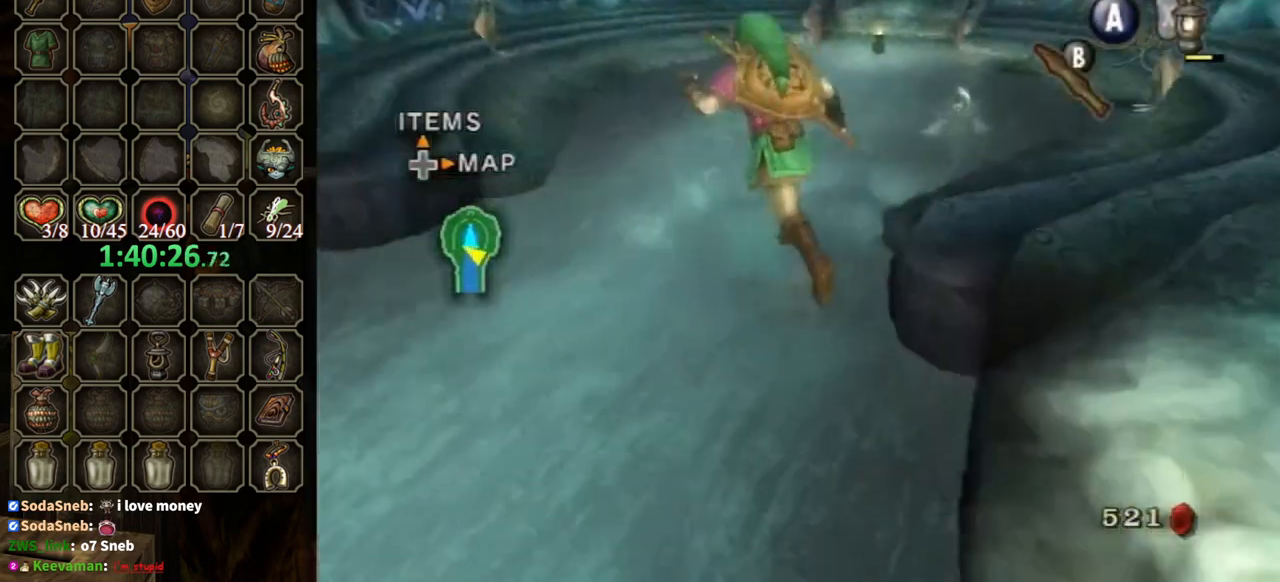
{"buttons": [], "left_stick": "center", "right_stick": "center", "events": [[133, "left_stick", "up"], [167, "Y", "down"], [233, "Y", "up"], [300, "left_stick", "center"]]}
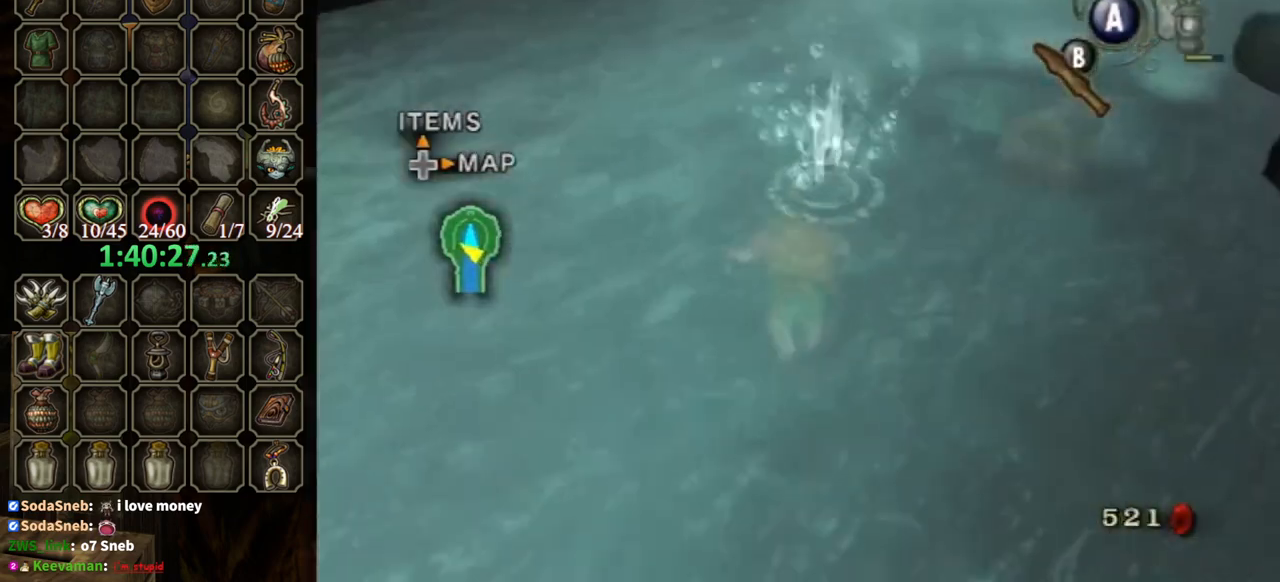
{"buttons": [], "left_stick": "up-right", "right_stick": "left", "events": [[33, "left_stick", "up"], [433, "left_stick", "up-right"], [467, "right_stick", "left"]]}
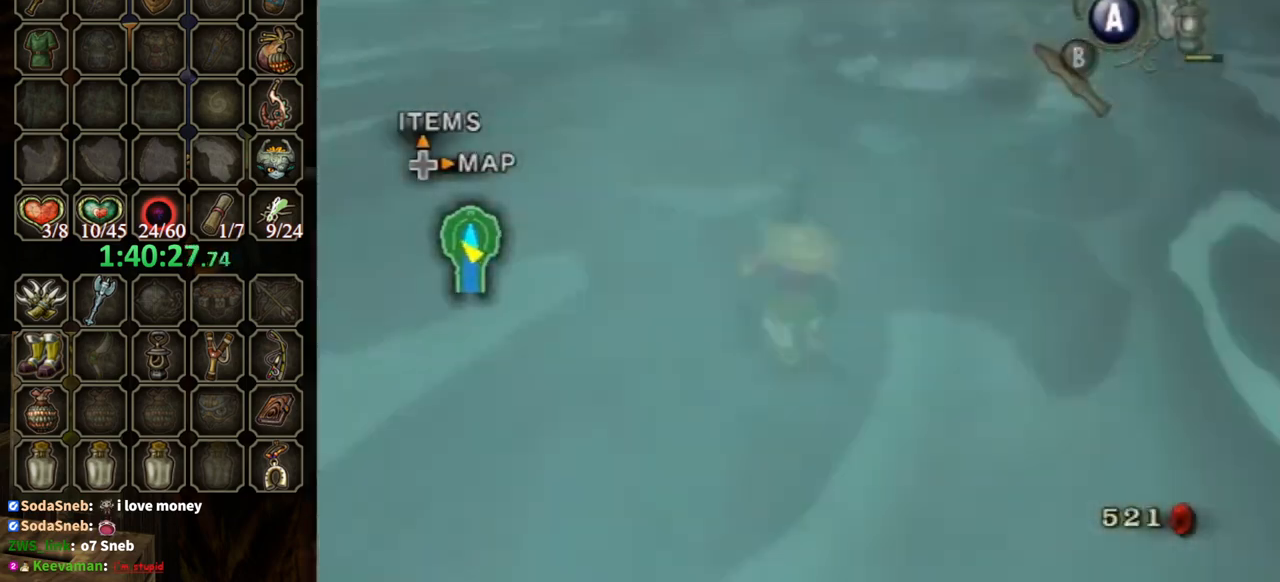
{"buttons": [], "left_stick": "up-right", "right_stick": "center", "events": [[133, "left_stick", "up"], [133, "right_stick", "center"], [433, "left_stick", "up-right"]]}
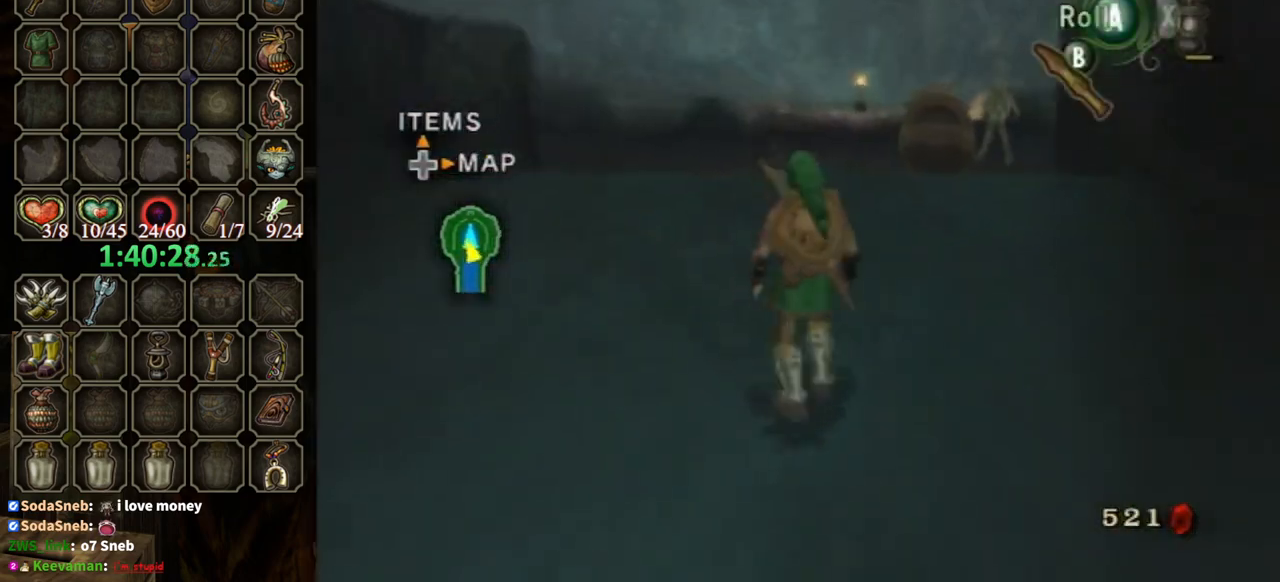
{"buttons": [], "left_stick": "up", "right_stick": "center", "events": [[200, "left_stick", "up"]]}
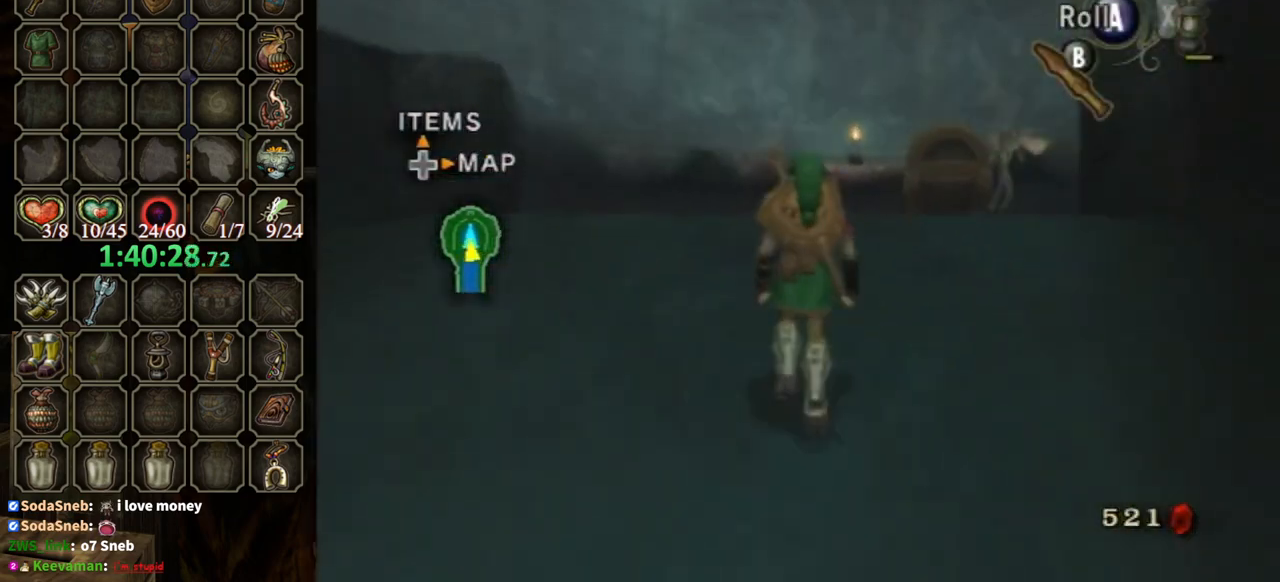
{"buttons": [], "left_stick": "up", "right_stick": "center", "events": []}
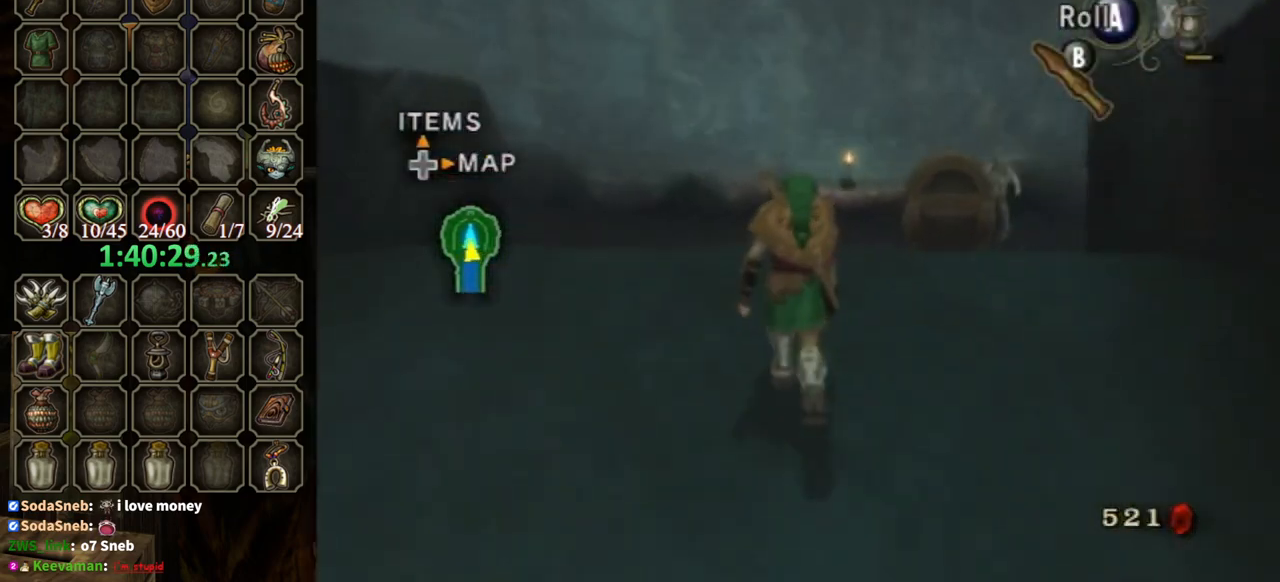
{"buttons": [], "left_stick": "up-right", "right_stick": "center", "events": [[333, "left_stick", "up-right"]]}
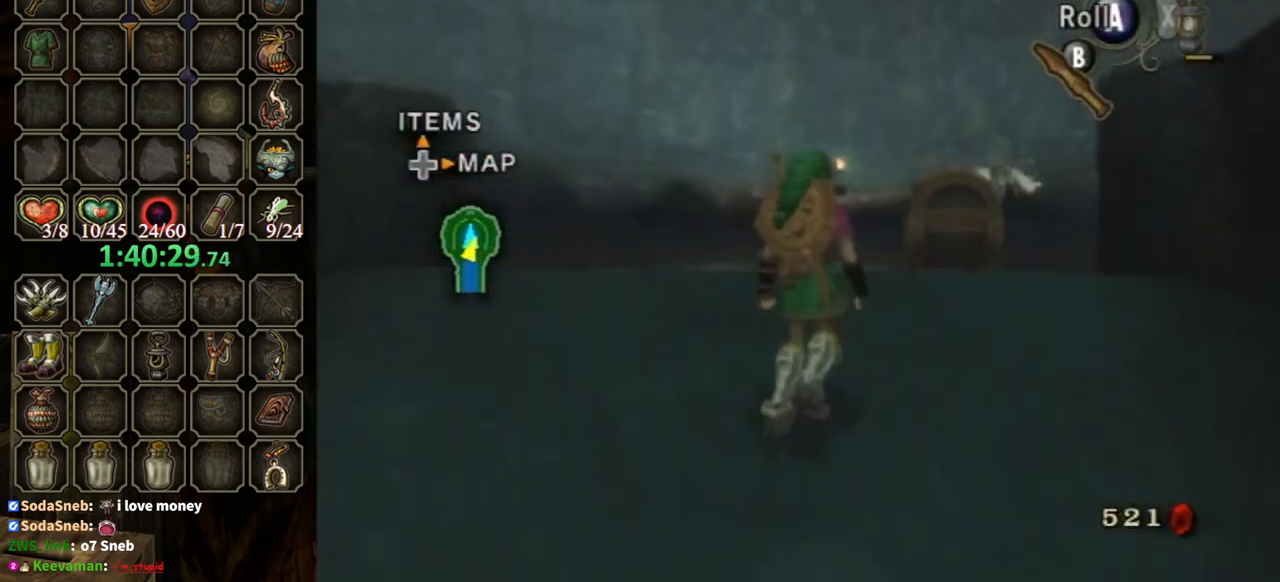
{"buttons": [], "left_stick": "up-right", "right_stick": "center", "events": []}
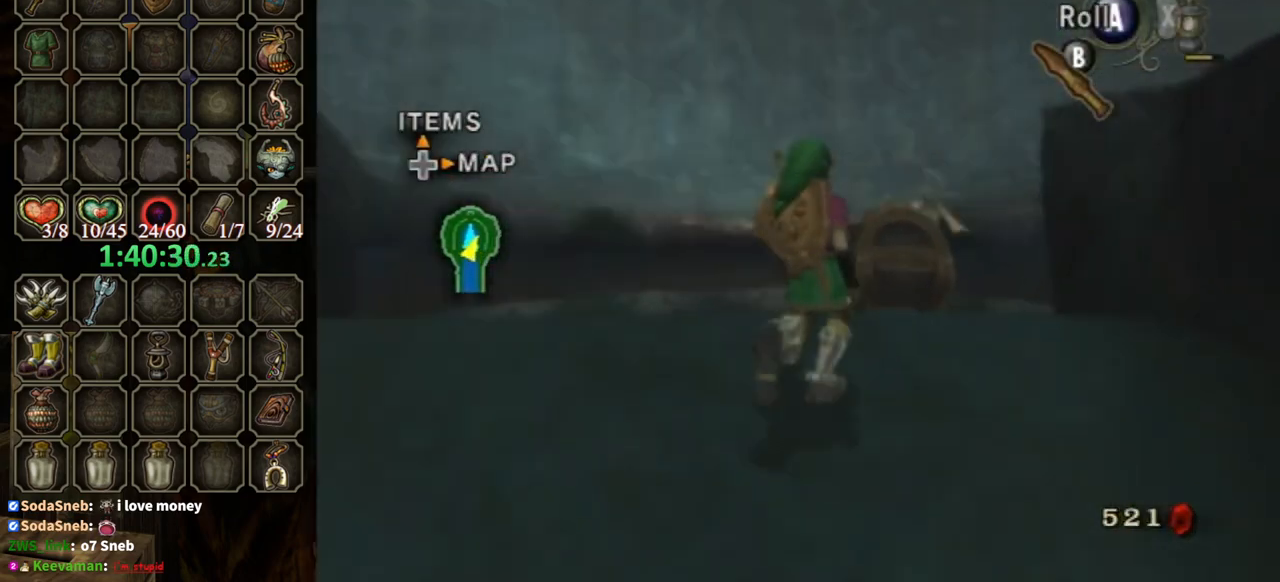
{"buttons": [], "left_stick": "up-left", "right_stick": "center", "events": [[33, "left_stick", "up"], [167, "left_stick", "up-left"]]}
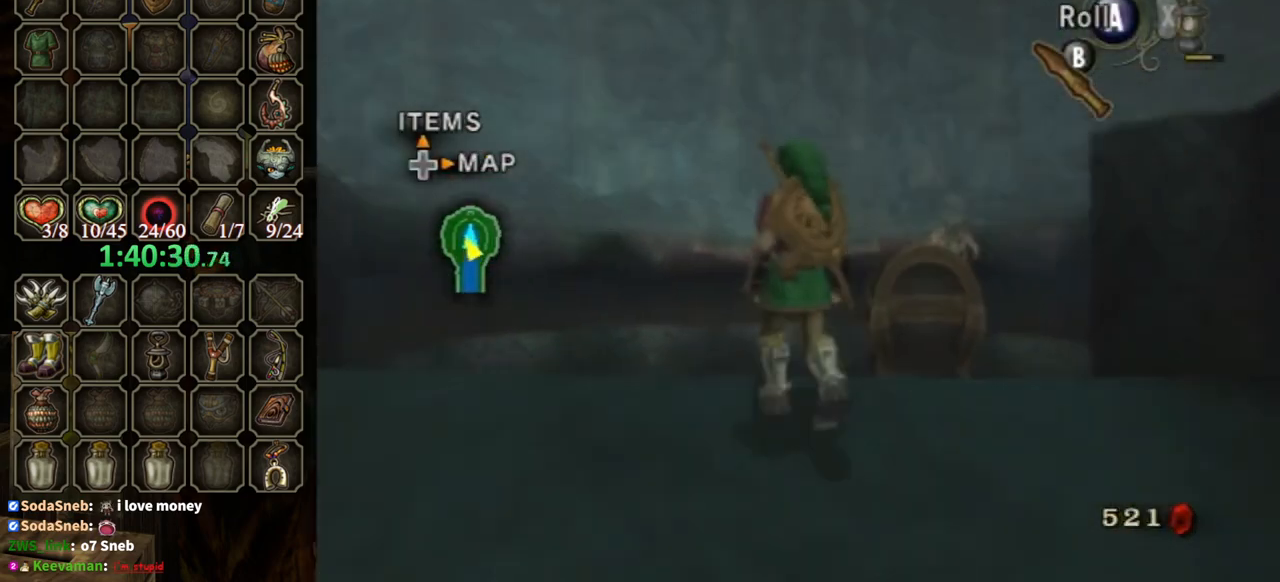
{"buttons": [], "left_stick": "up-right", "right_stick": "center", "events": [[33, "left_stick", "up"], [433, "left_stick", "up-right"]]}
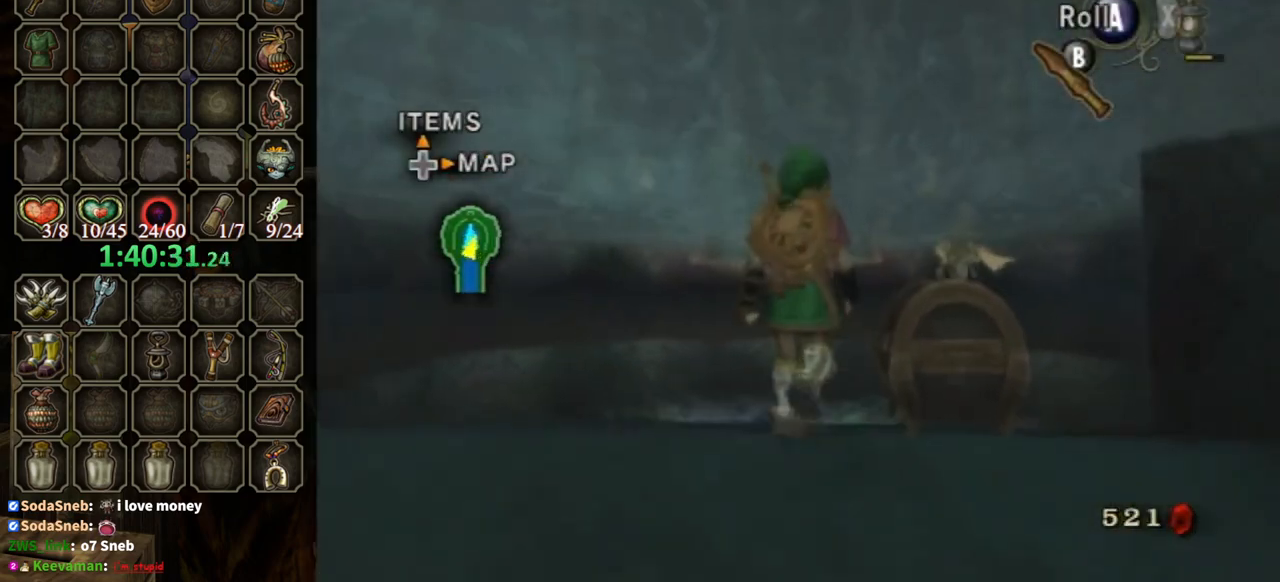
{"buttons": [], "left_stick": "center", "right_stick": "center", "events": [[67, "left_stick", "right"], [200, "left_stick", "center"], [233, "A", "down"], [367, "A", "up"], [433, "A", "down"], [500, "A", "up"]]}
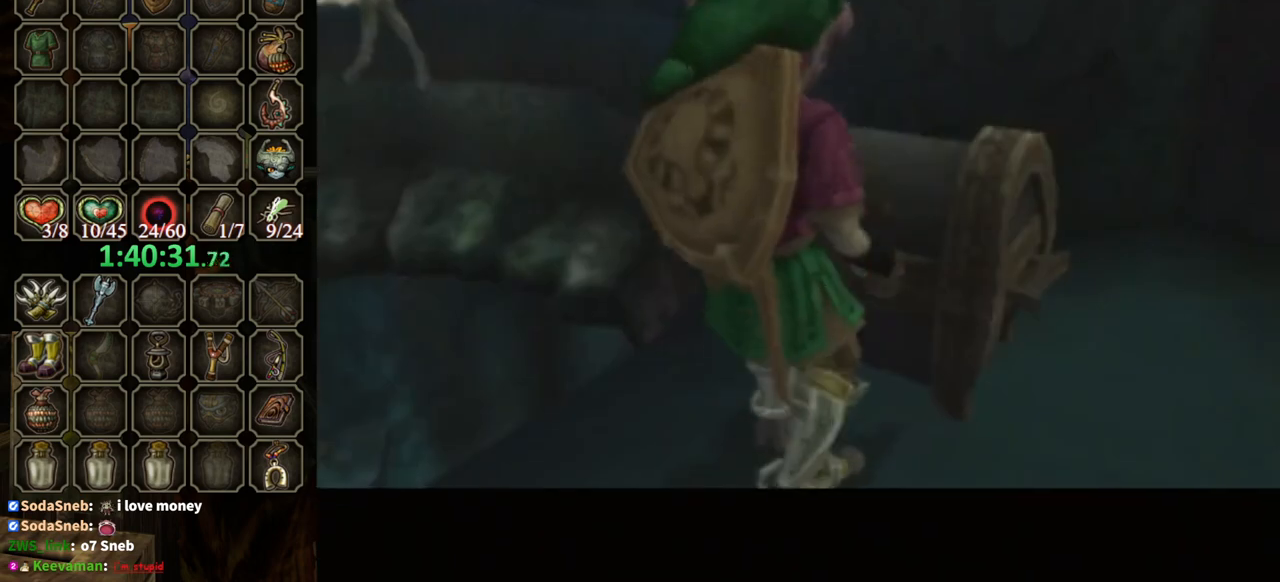
{"buttons": [], "left_stick": "center", "right_stick": "center", "events": []}
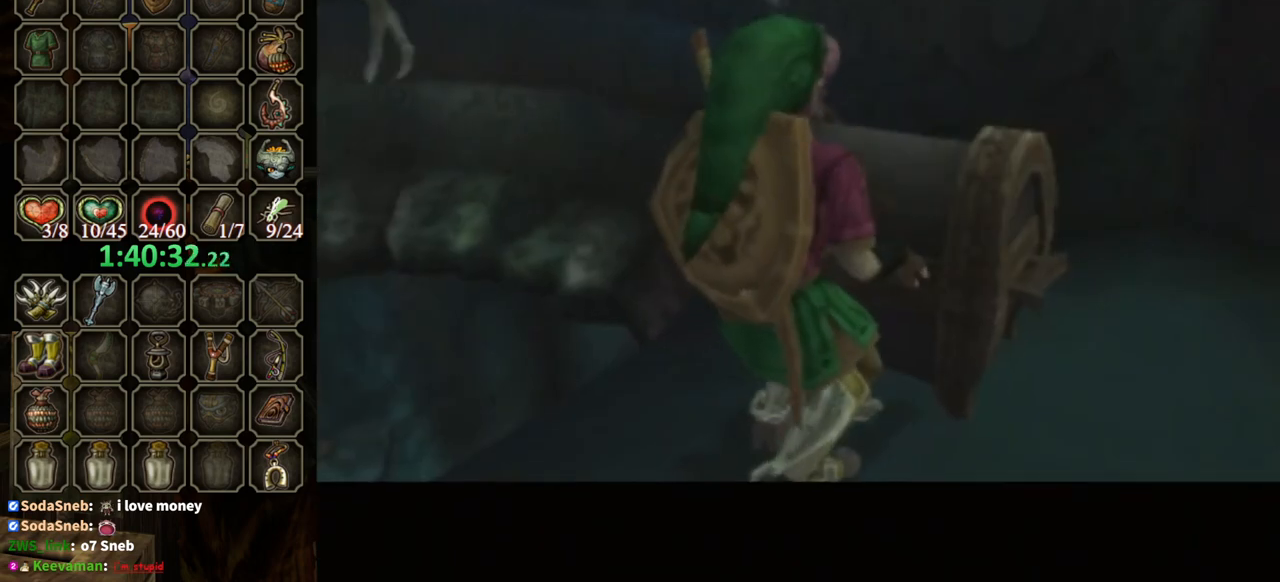
{"buttons": [], "left_stick": "center", "right_stick": "center", "events": []}
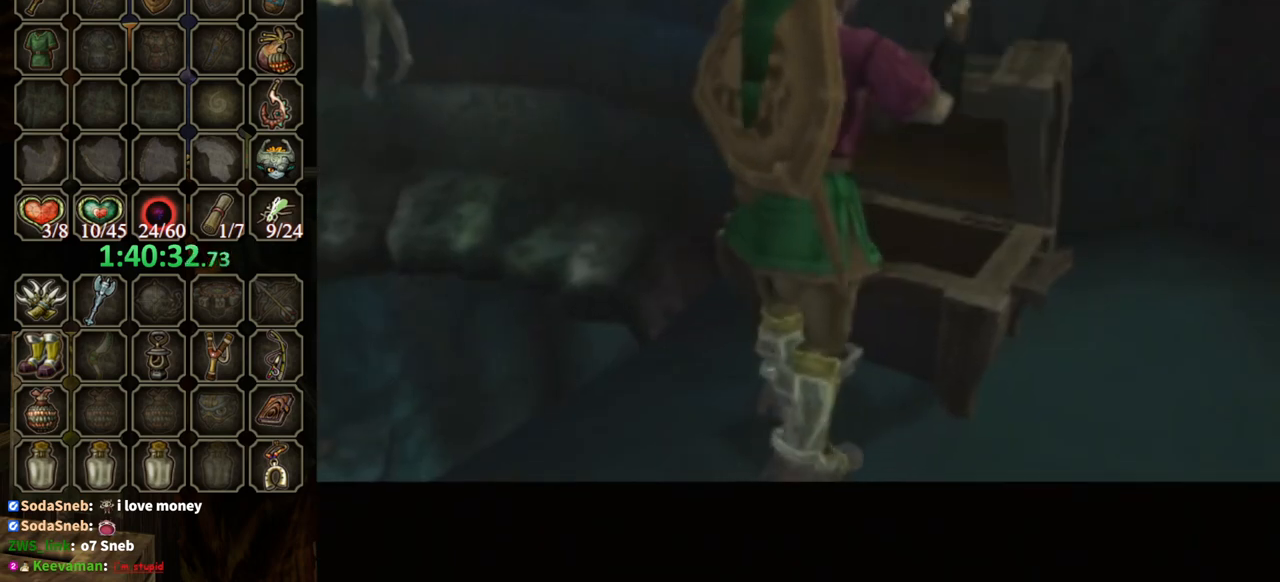
{"buttons": [], "left_stick": "center", "right_stick": "center", "events": []}
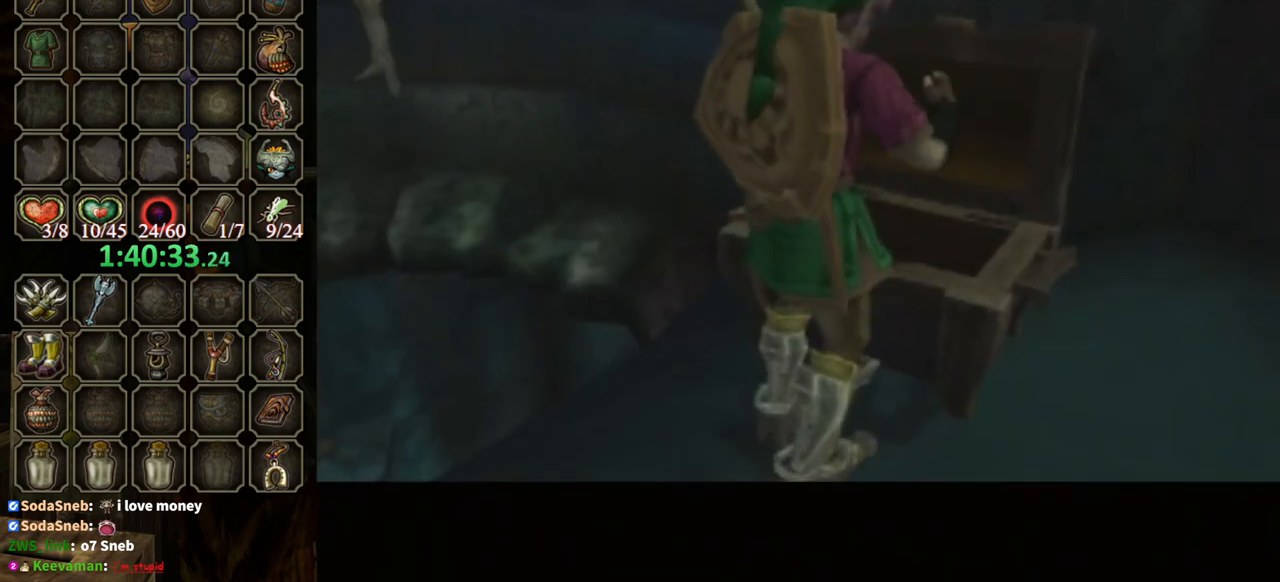
{"buttons": ["B"], "left_stick": "center", "right_stick": "center", "events": [[167, "B", "down"]]}
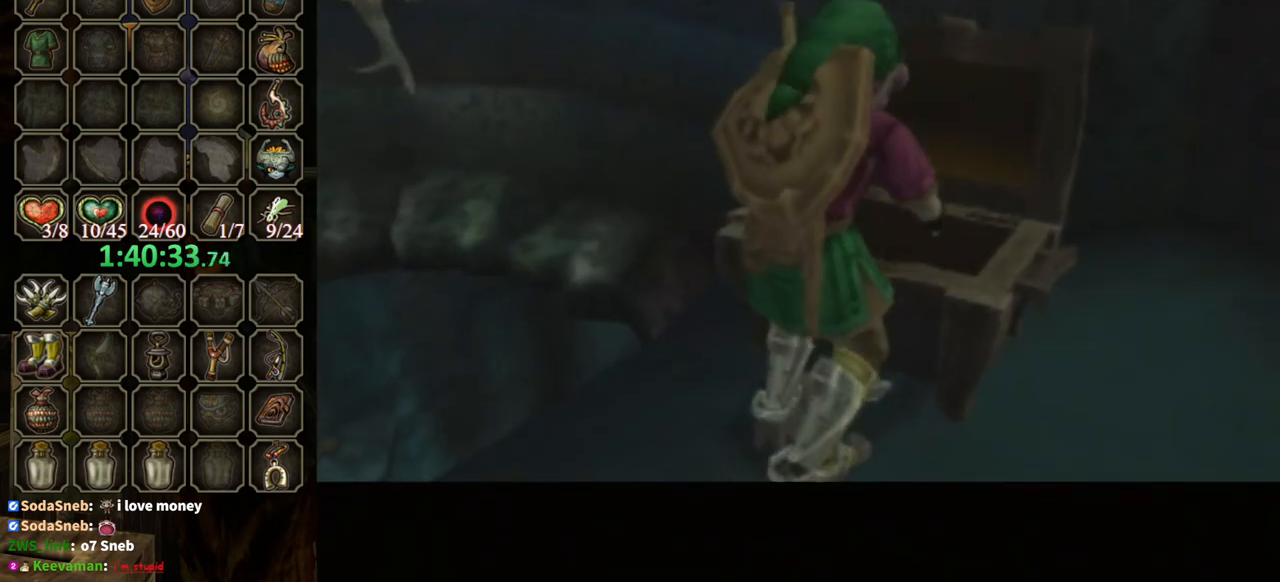
{"buttons": ["B"], "left_stick": "center", "right_stick": "center", "events": []}
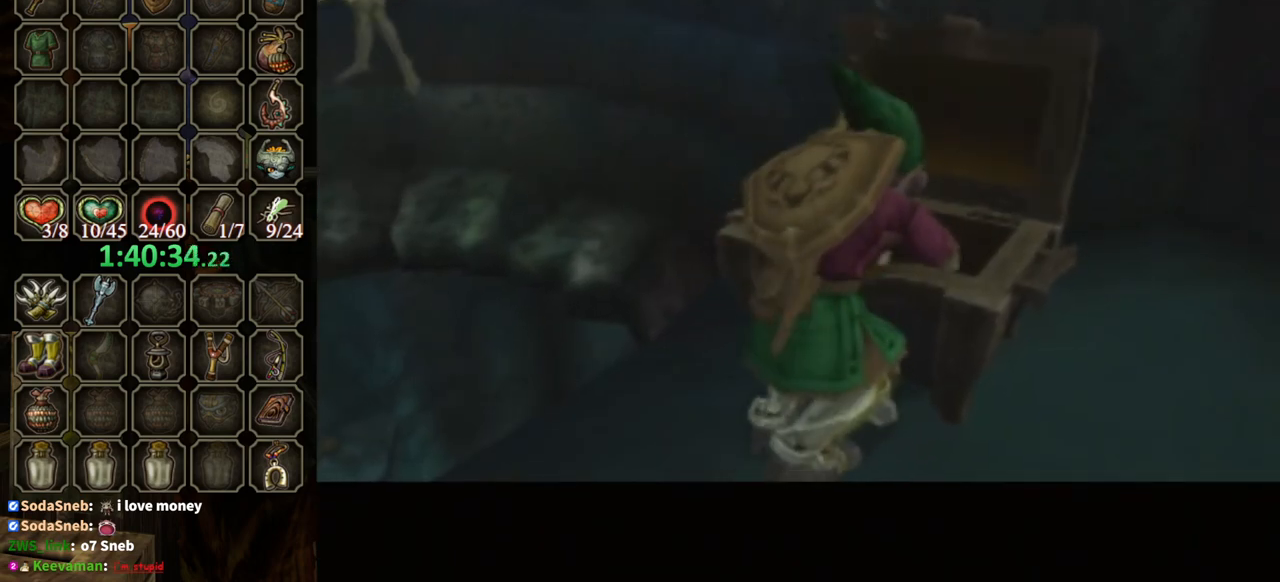
{"buttons": ["B"], "left_stick": "center", "right_stick": "center", "events": []}
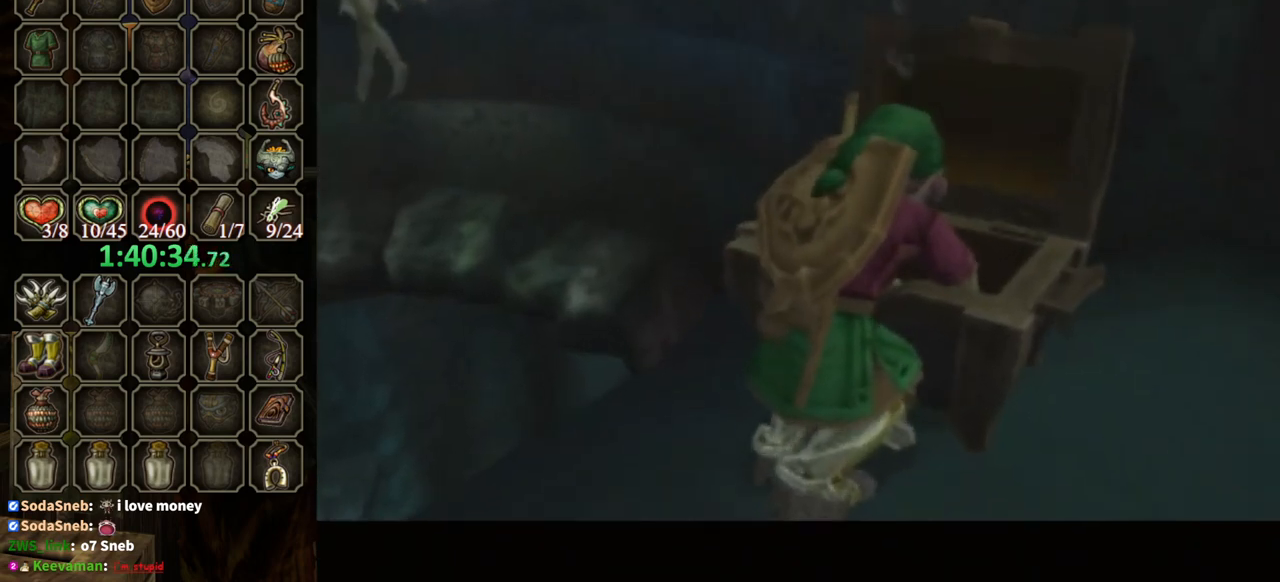
{"buttons": ["B"], "left_stick": "center", "right_stick": "center", "events": []}
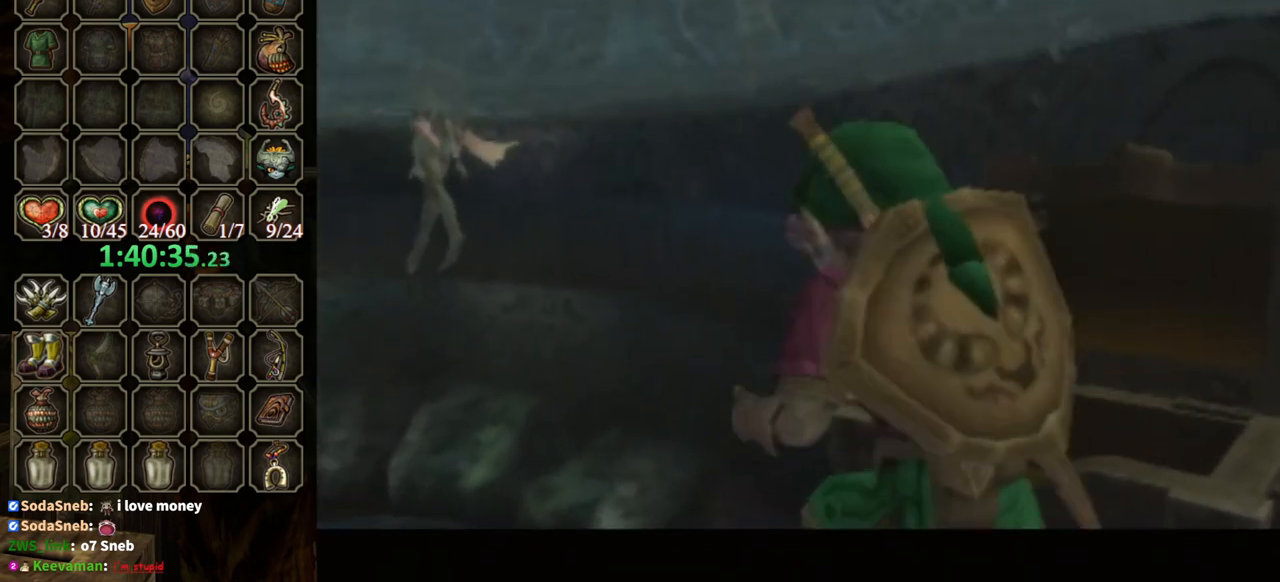
{"buttons": ["B"], "left_stick": "center", "right_stick": "center", "events": []}
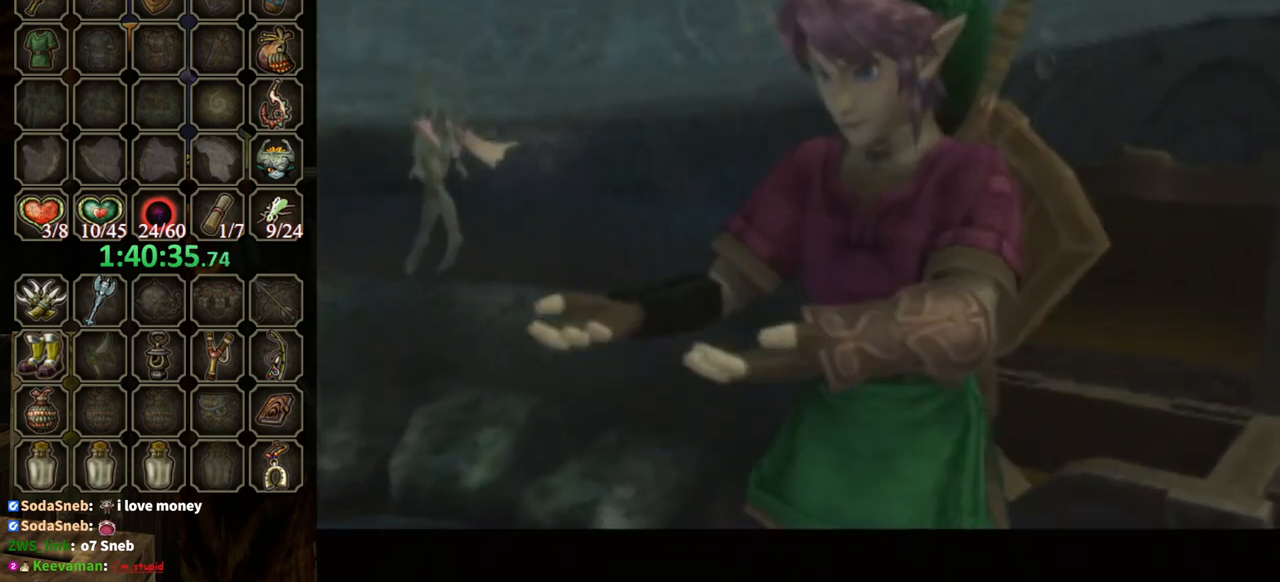
{"buttons": ["B"], "left_stick": "center", "right_stick": "center", "events": []}
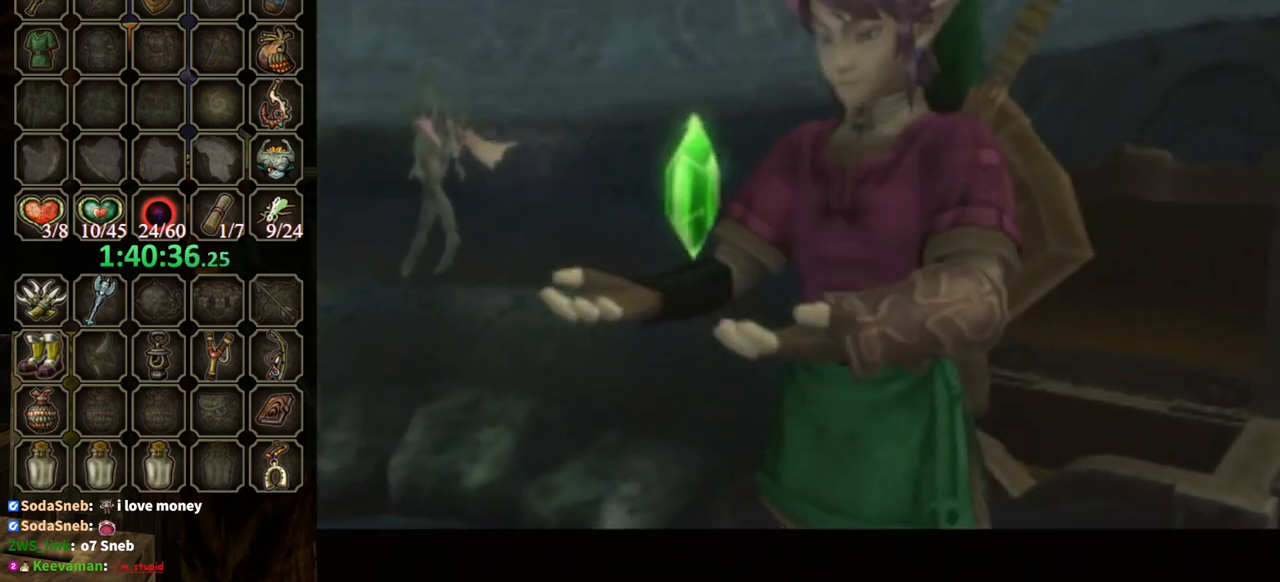
{"buttons": ["B"], "left_stick": "center", "right_stick": "center", "events": []}
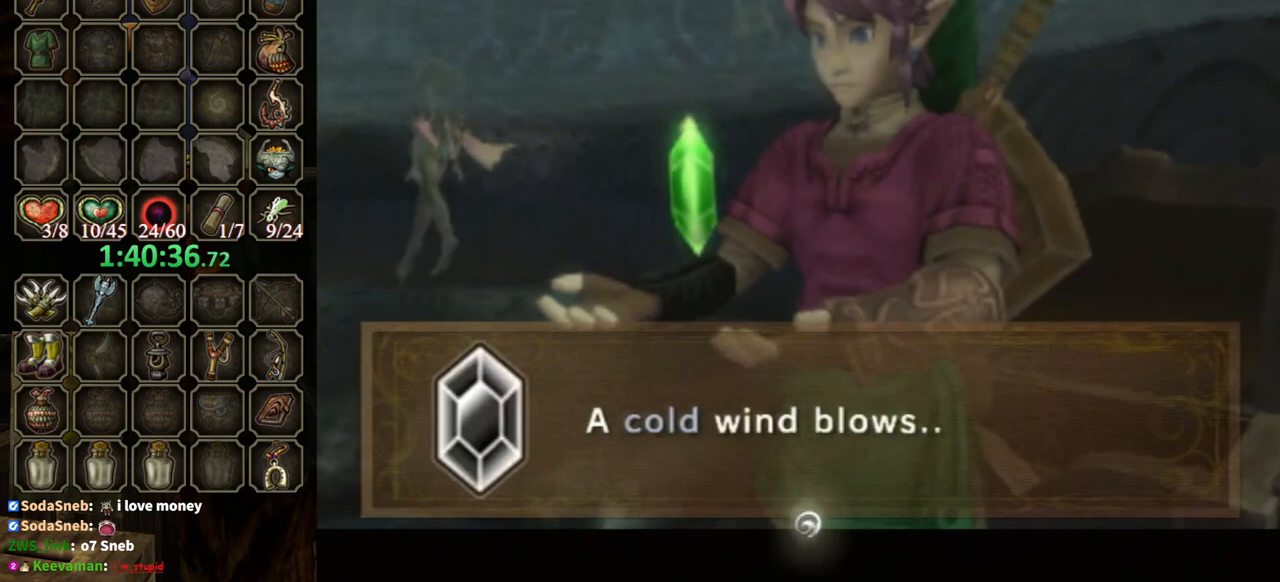
{"buttons": [], "left_stick": "center", "right_stick": "center", "events": [[333, "B", "up"]]}
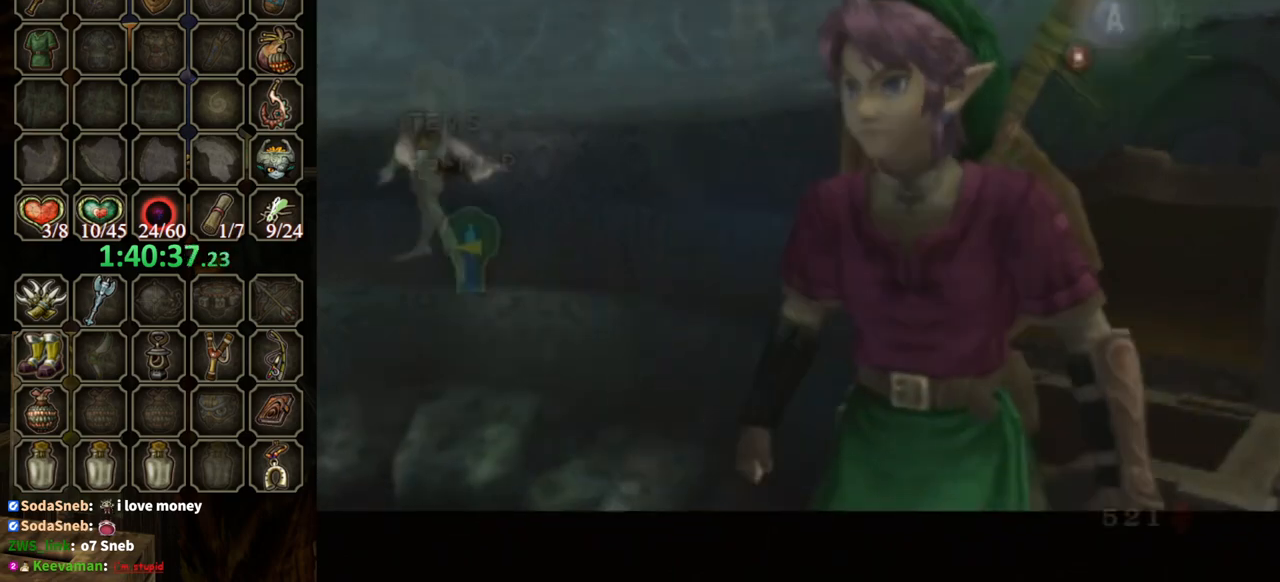
{"buttons": ["L1"], "left_stick": "down-right", "right_stick": "center", "events": [[67, "L1", "down"], [133, "left_stick", "right"], [167, "A", "down"], [200, "Y", "down"], [267, "Y", "up"], [333, "A", "up"], [400, "left_stick", "down-right"]]}
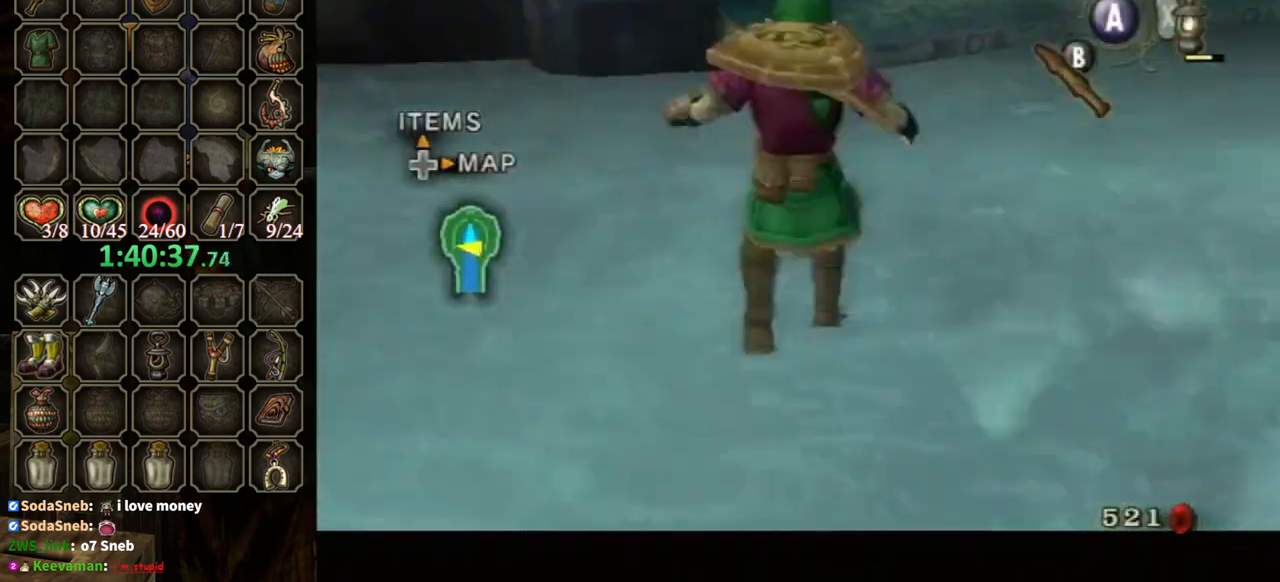
{"buttons": [], "left_stick": "up", "right_stick": "center", "events": [[67, "L1", "up"], [100, "left_stick", "up-left"], [300, "left_stick", "up"]]}
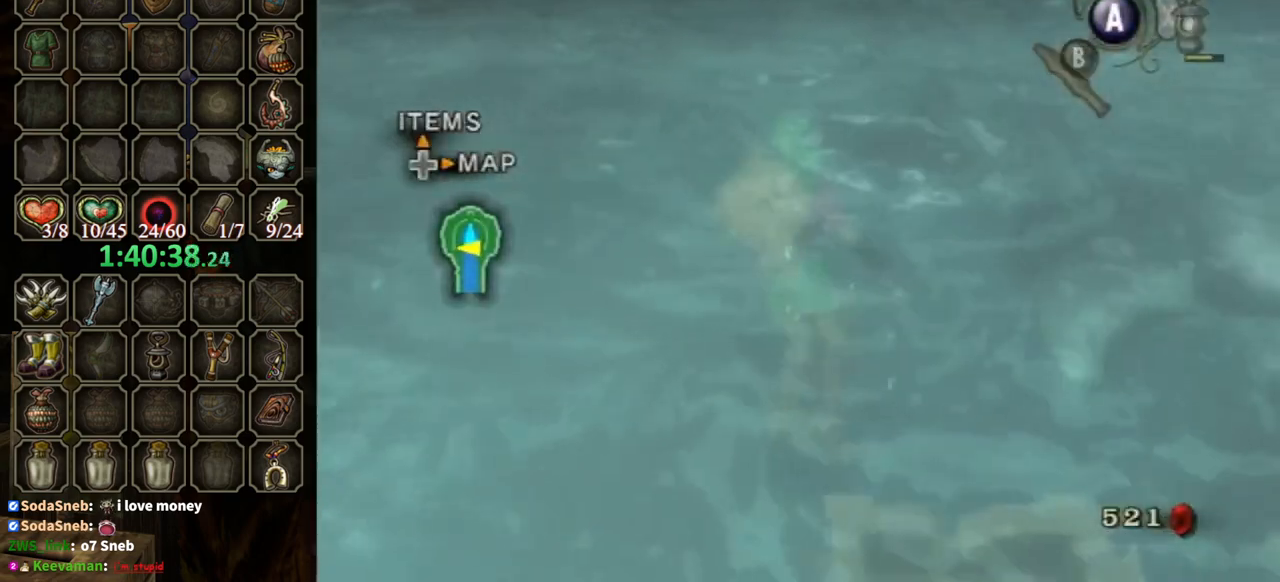
{"buttons": [], "left_stick": "up-right", "right_stick": "center", "events": [[133, "left_stick", "up-right"], [300, "A", "down"], [400, "A", "up"], [433, "A", "down"], [500, "A", "up"]]}
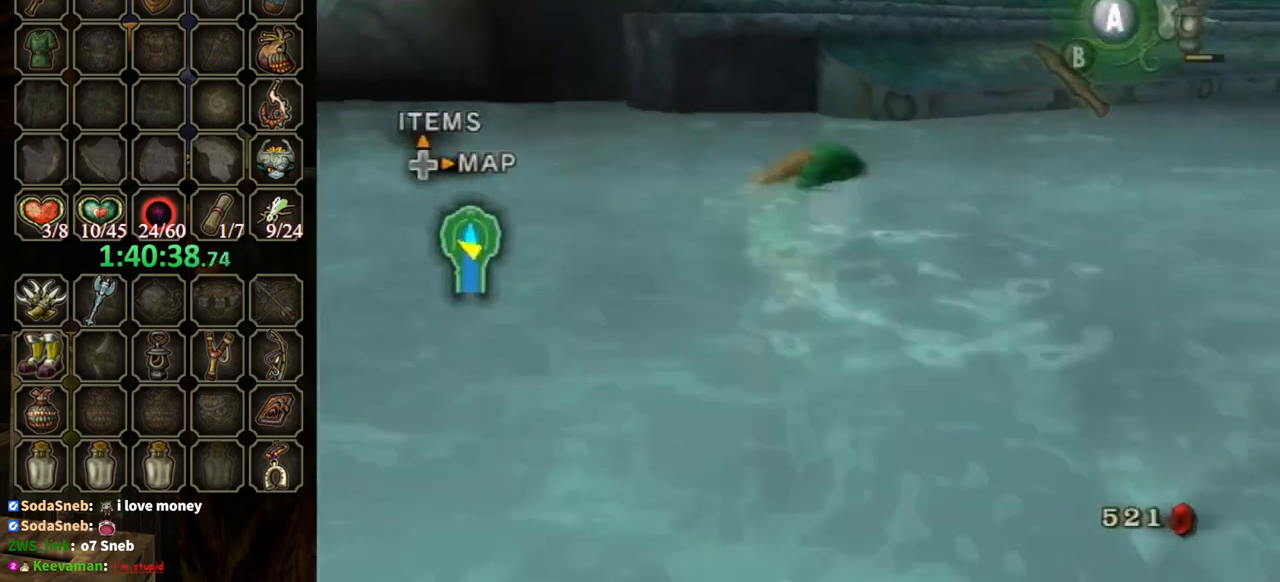
{"buttons": [], "left_stick": "up-right", "right_stick": "center", "events": [[67, "A", "down"], [167, "A", "up"], [233, "A", "down"], [333, "A", "up"], [367, "A", "down"], [467, "A", "up"]]}